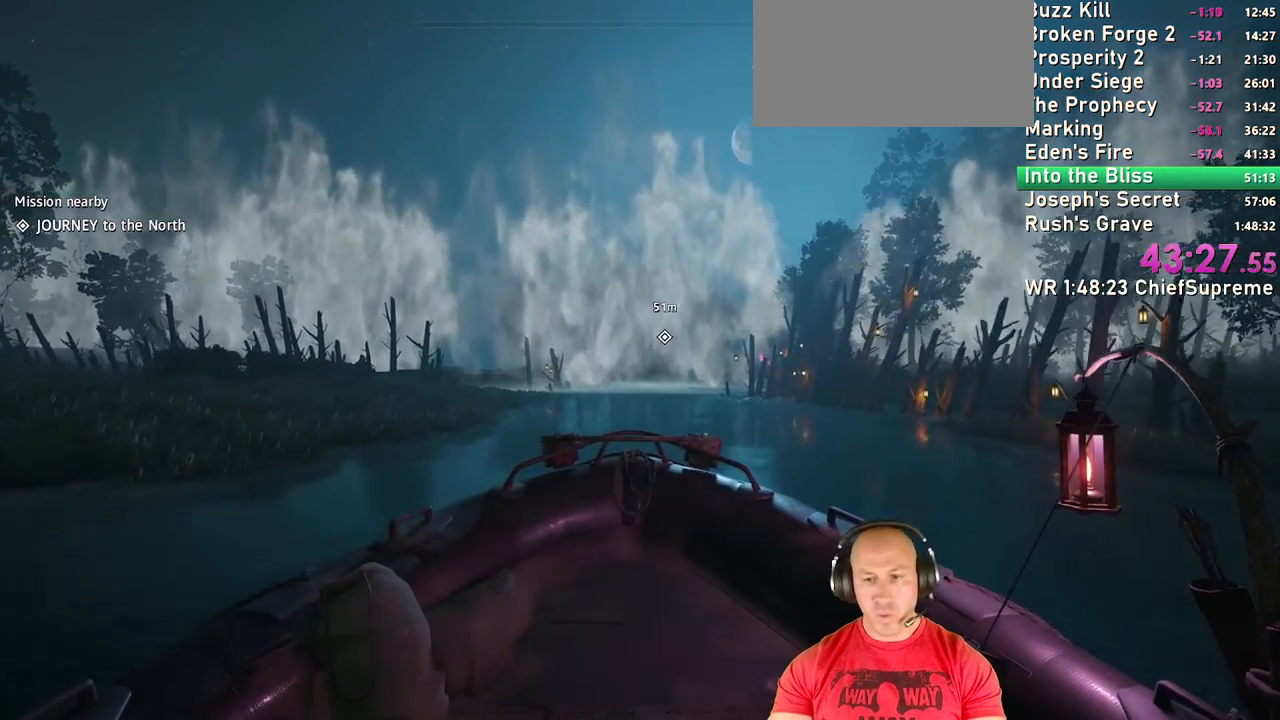
Gameplay with keyboard and mouse; each line is a JSON object with the keys and mouse buttons held at the frame after it. "events" lists presses ("down") and releases ("up") of "1", "2", "3", "4", "5", "a", "alt", "b", "c", "ctrl", "d", "e", "escape", "f", "g", "h", "q", "r", "s", "shift", "space", "t", "tab", "v", "w", "x", "y", "z", "mouse_left", "mouse_right", "mouse_wheel_up" and "mouse_wheel_down" between this image and that frame as [ms after this image, input, new state], when the widget could be followed in between. "mouse_left", "mouse_right", "mouse_wheel_up", "mouse_wheel_down" = the "left", "right", "wheel_up", "wheel_down" buttons of the "mouse" list. No other keys are recorded. Not read: mouse_move.
{"keys": ["w"], "mouse": [], "events": [[217, "d", "down"], [367, "d", "up"]]}
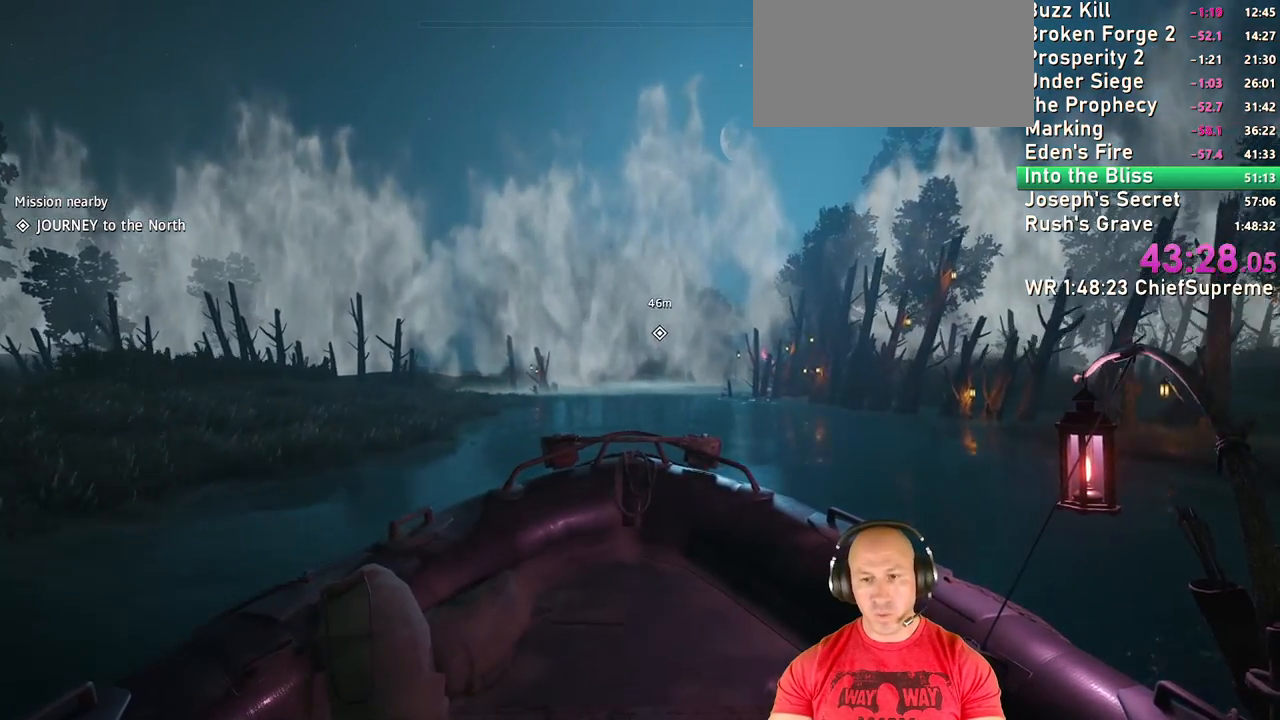
{"keys": ["w"], "mouse": [], "events": []}
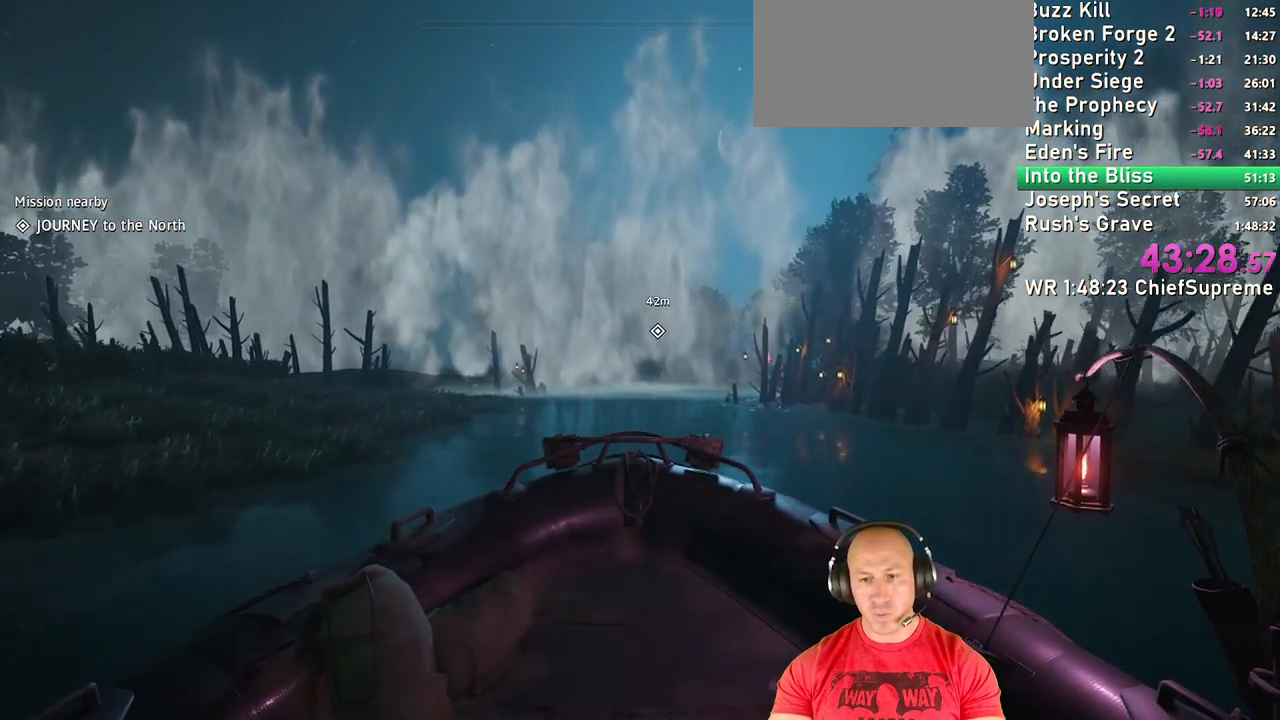
{"keys": ["w"], "mouse": [], "events": [[117, "d", "down"], [250, "d", "up"]]}
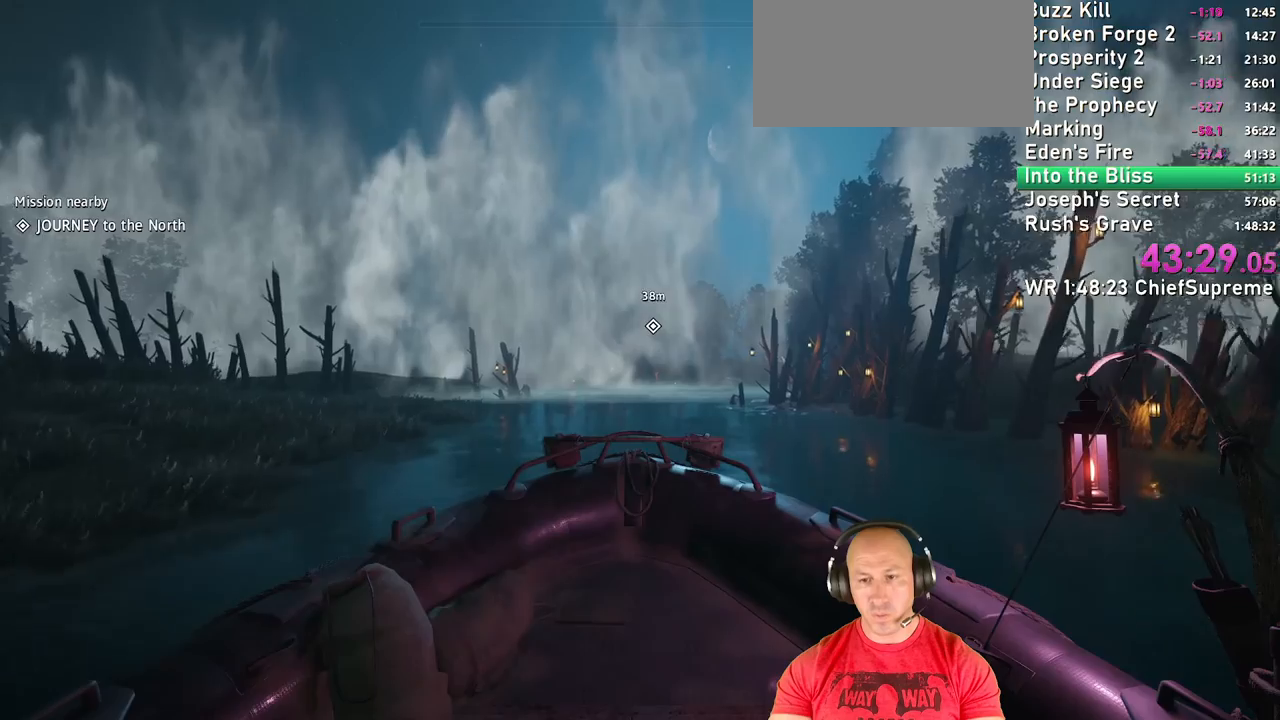
{"keys": ["w"], "mouse": [], "events": [[217, "d", "down"], [367, "d", "up"]]}
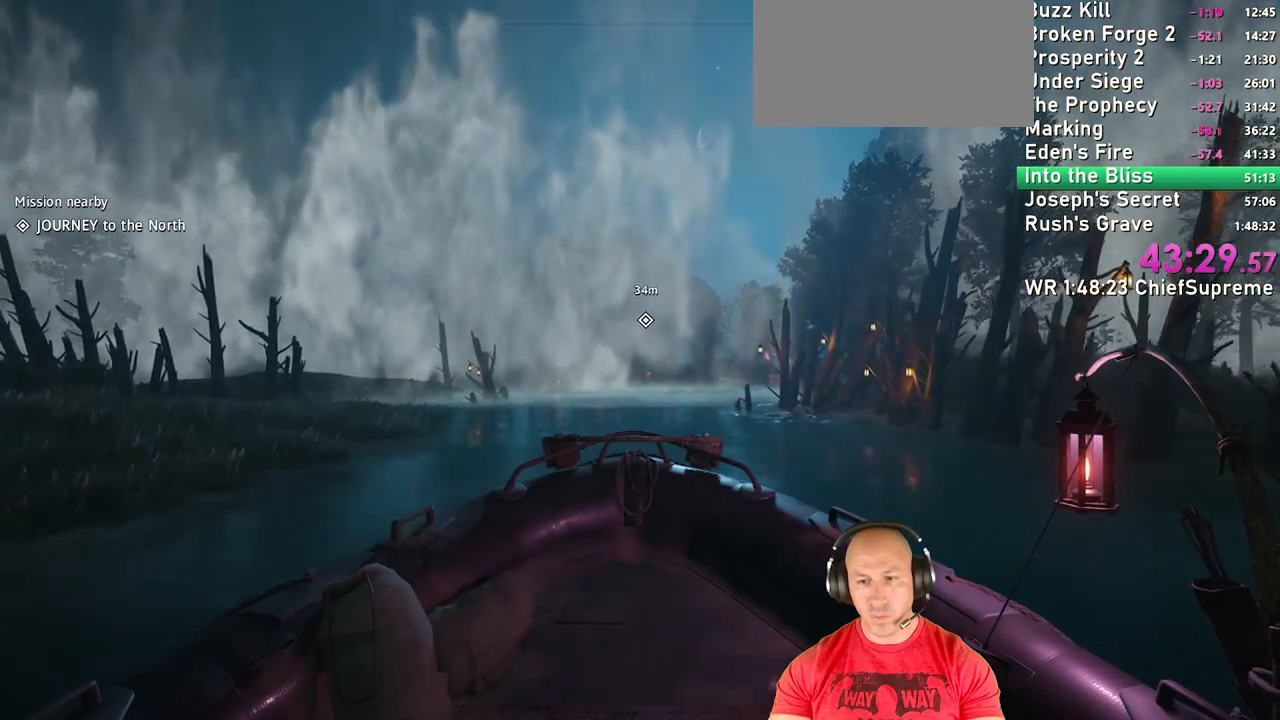
{"keys": ["w"], "mouse": [], "events": [[200, "d", "down"], [317, "d", "up"]]}
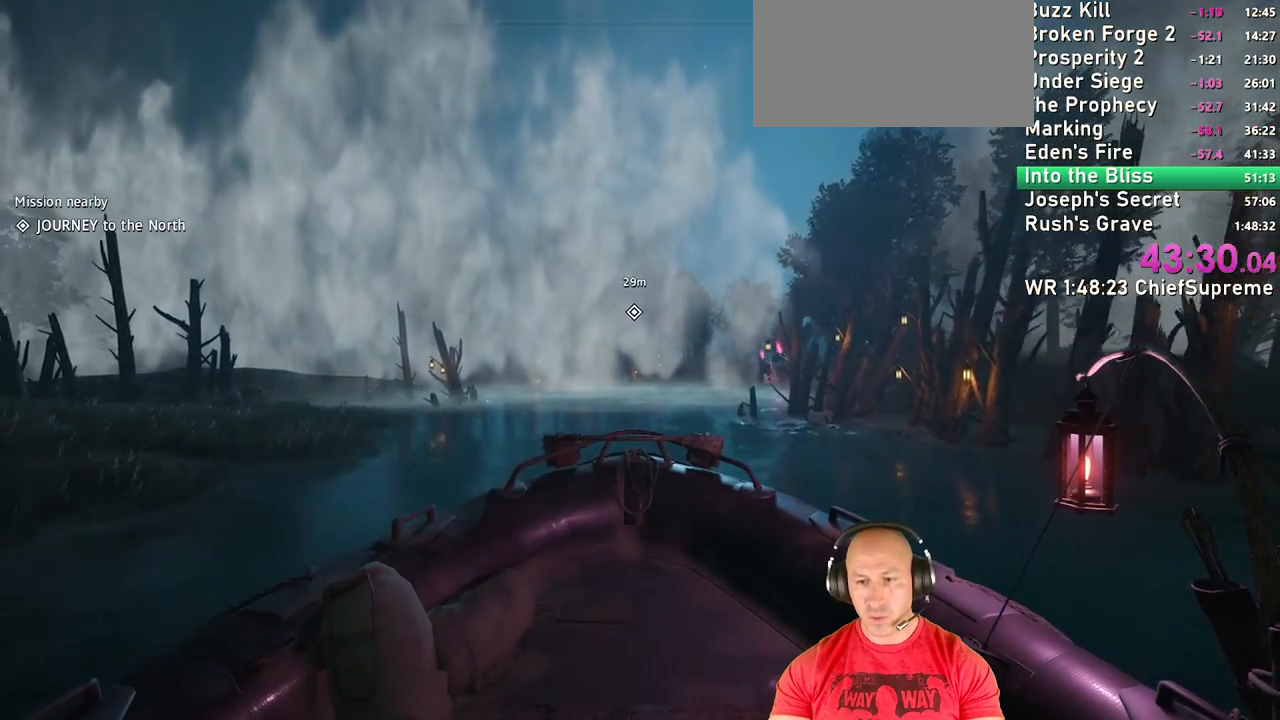
{"keys": ["w"], "mouse": [], "events": [[67, "d", "down"], [167, "d", "up"]]}
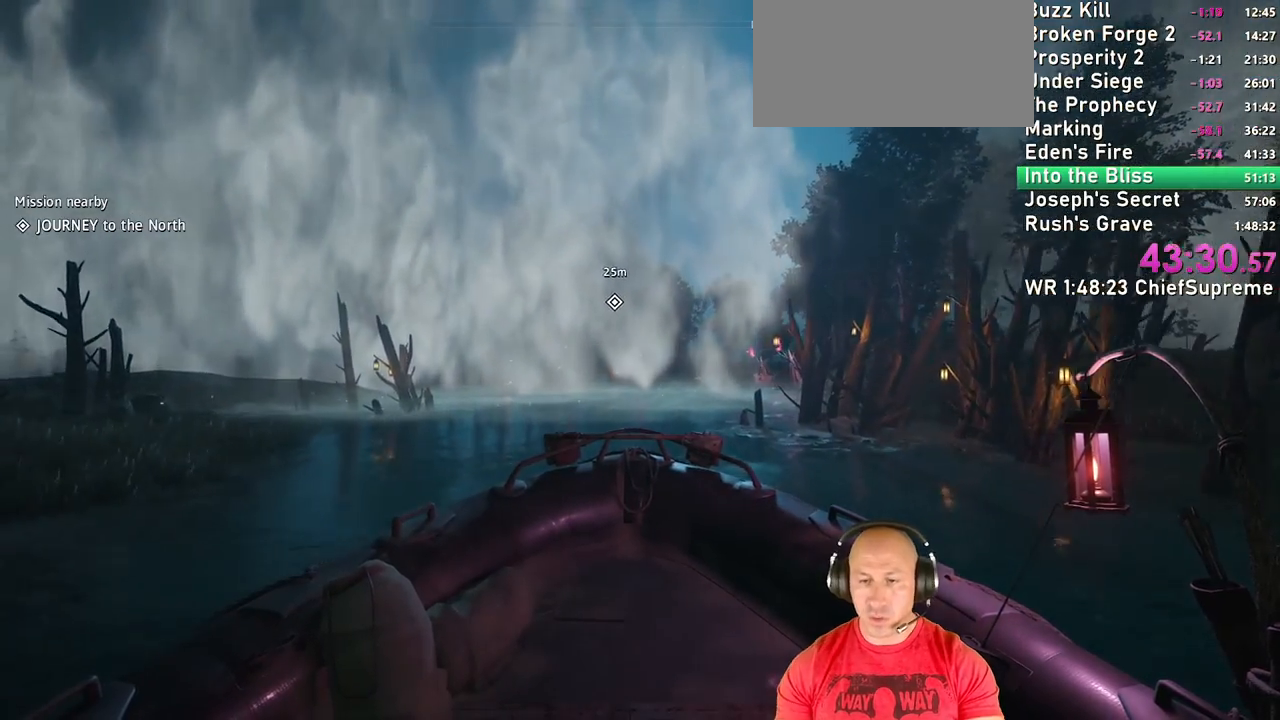
{"keys": ["w"], "mouse": [], "events": [[134, "d", "down"], [217, "d", "up"]]}
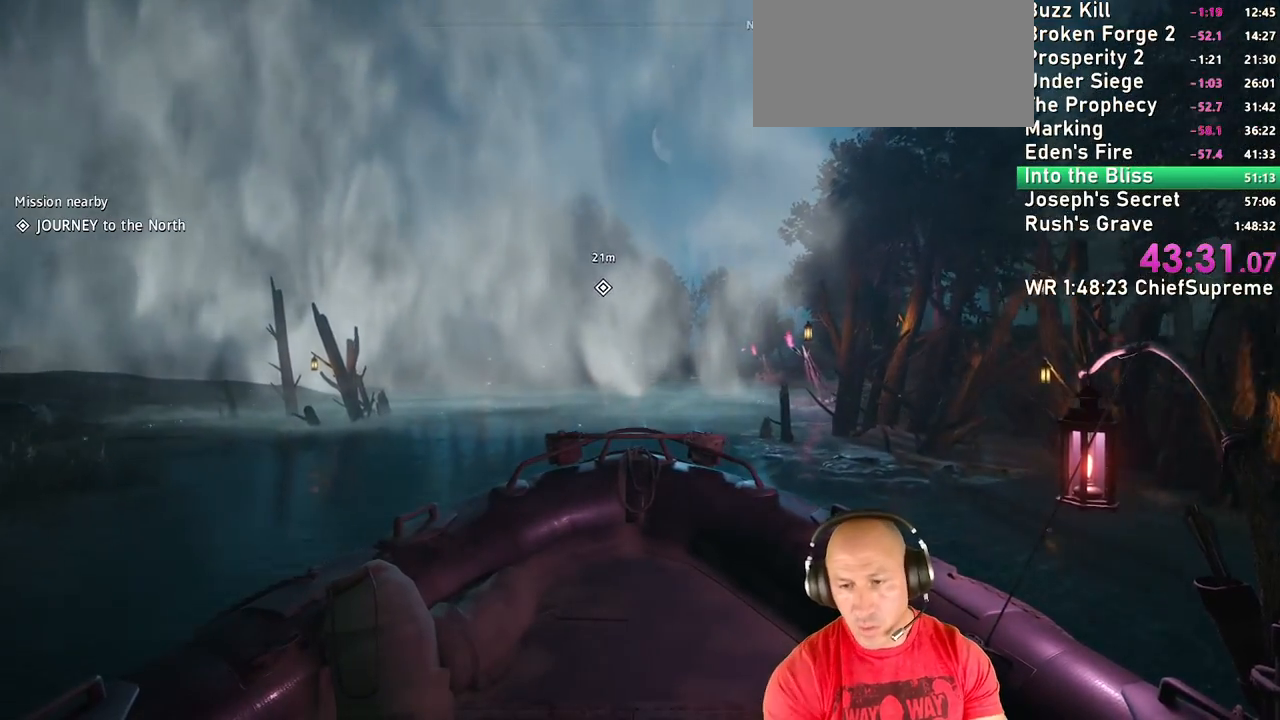
{"keys": ["w"], "mouse": [], "events": []}
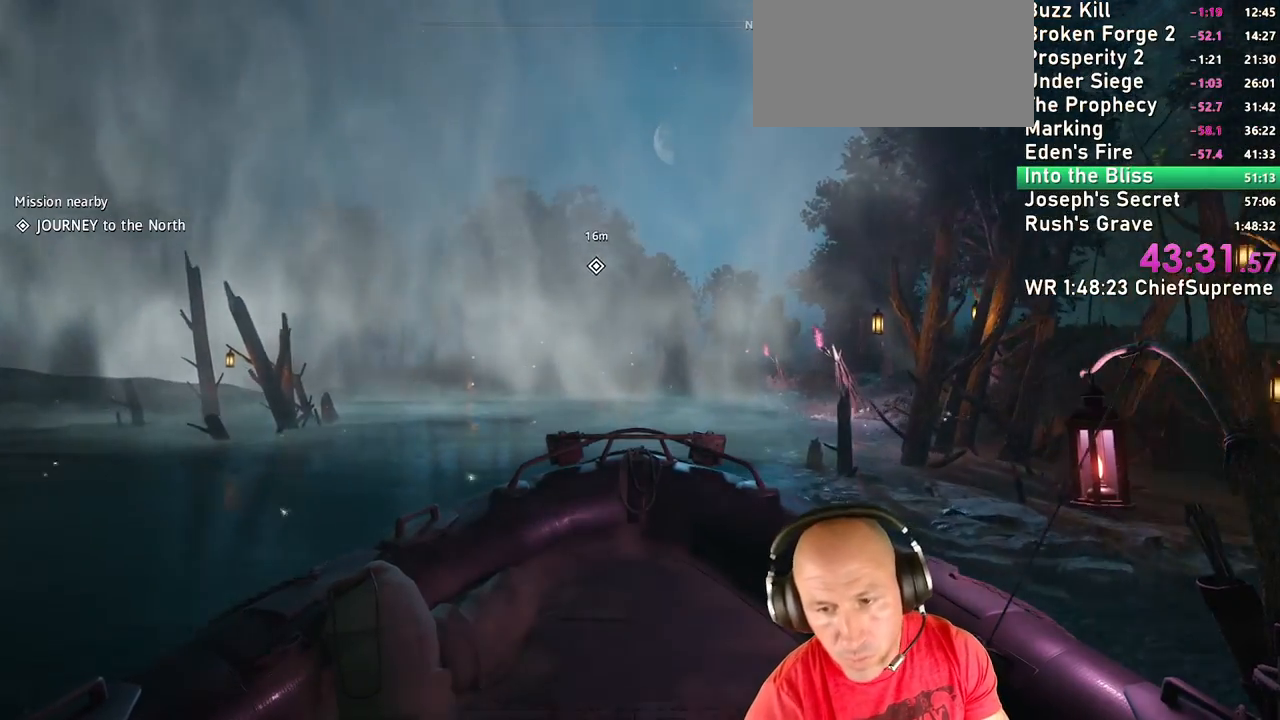
{"keys": ["w"], "mouse": [], "events": []}
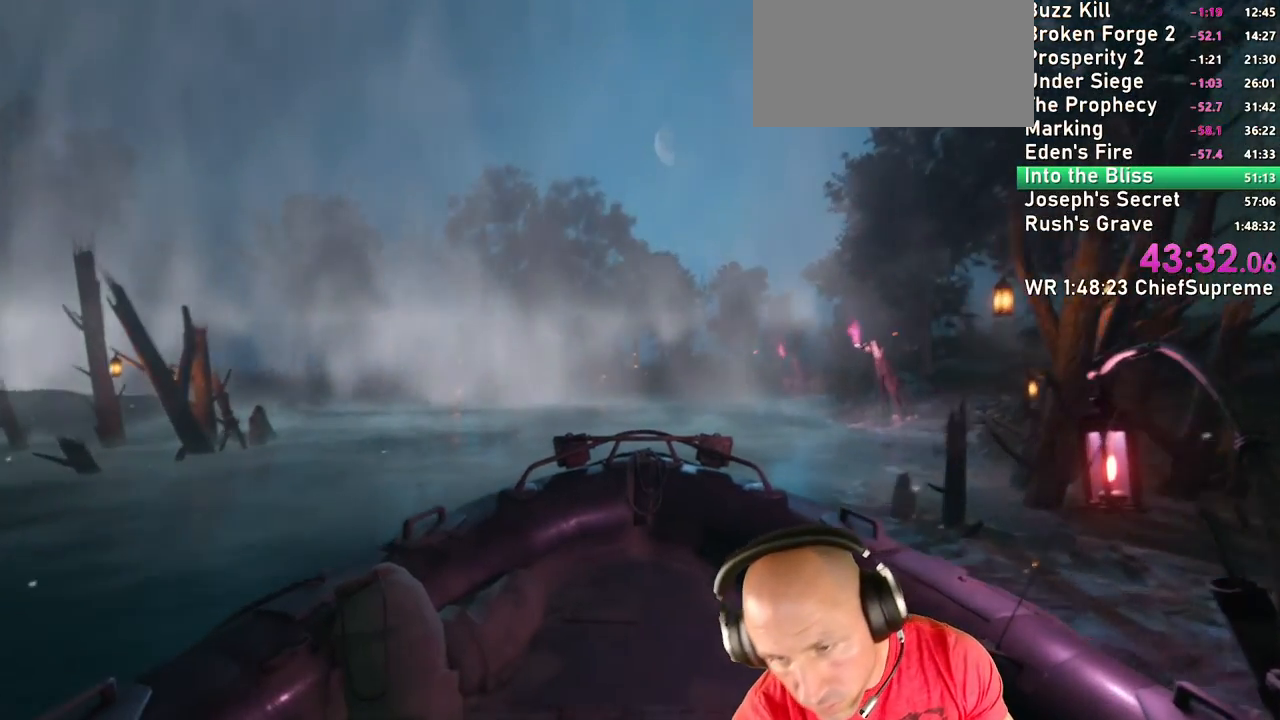
{"keys": ["w"], "mouse": [], "events": [[267, "d", "down"], [450, "d", "up"]]}
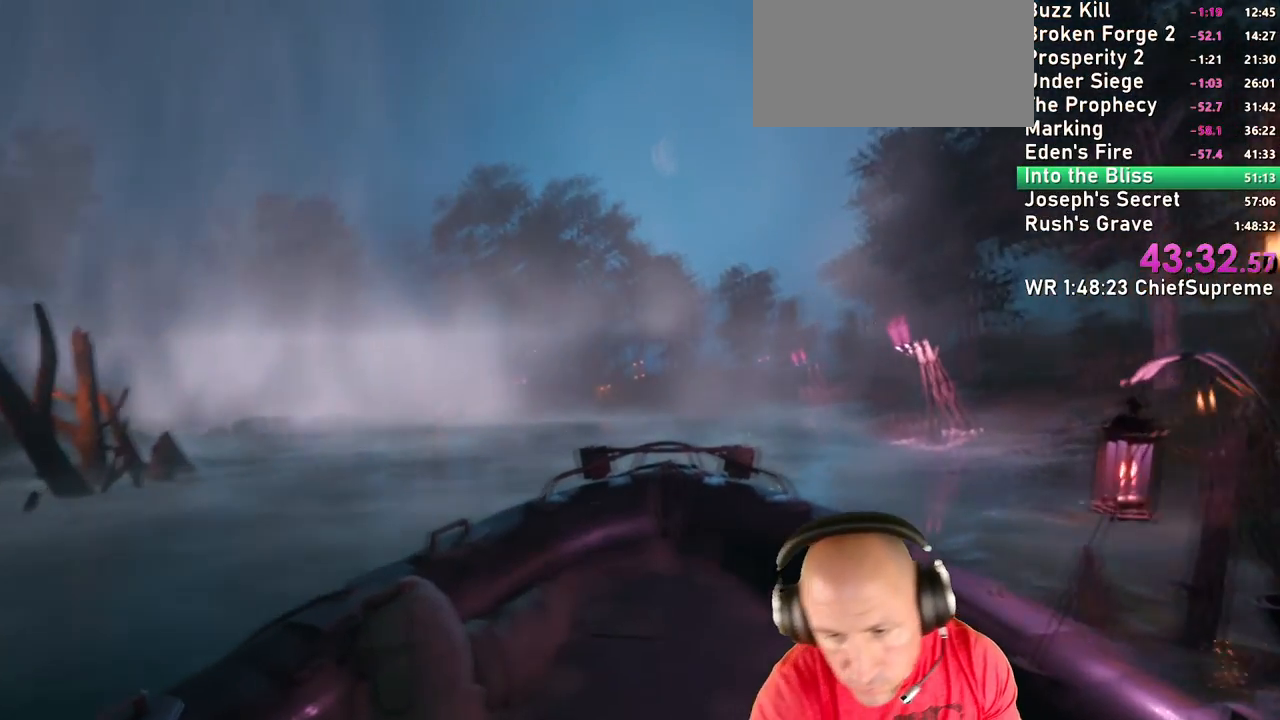
{"keys": ["d", "w"], "mouse": [], "events": [[167, "d", "down"], [300, "d", "up"], [417, "d", "down"]]}
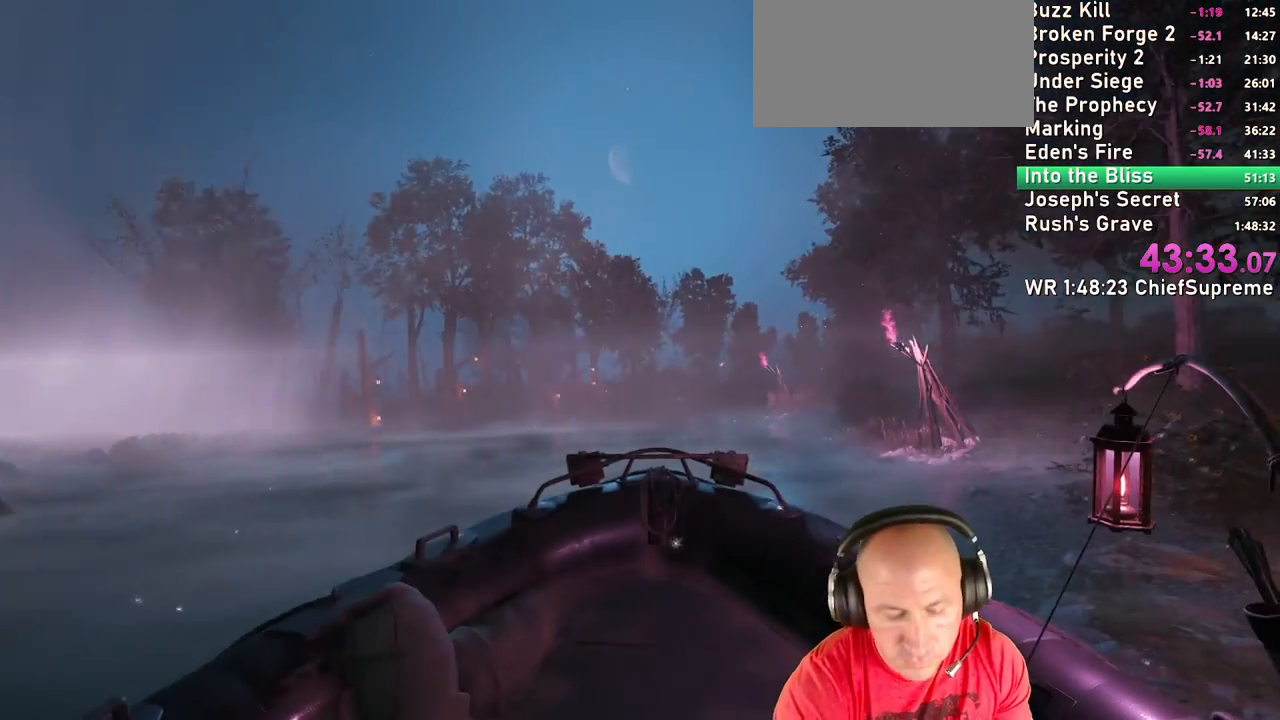
{"keys": ["f", "w"], "mouse": [], "events": [[67, "d", "up"], [217, "f", "down"], [350, "f", "up"], [500, "f", "down"]]}
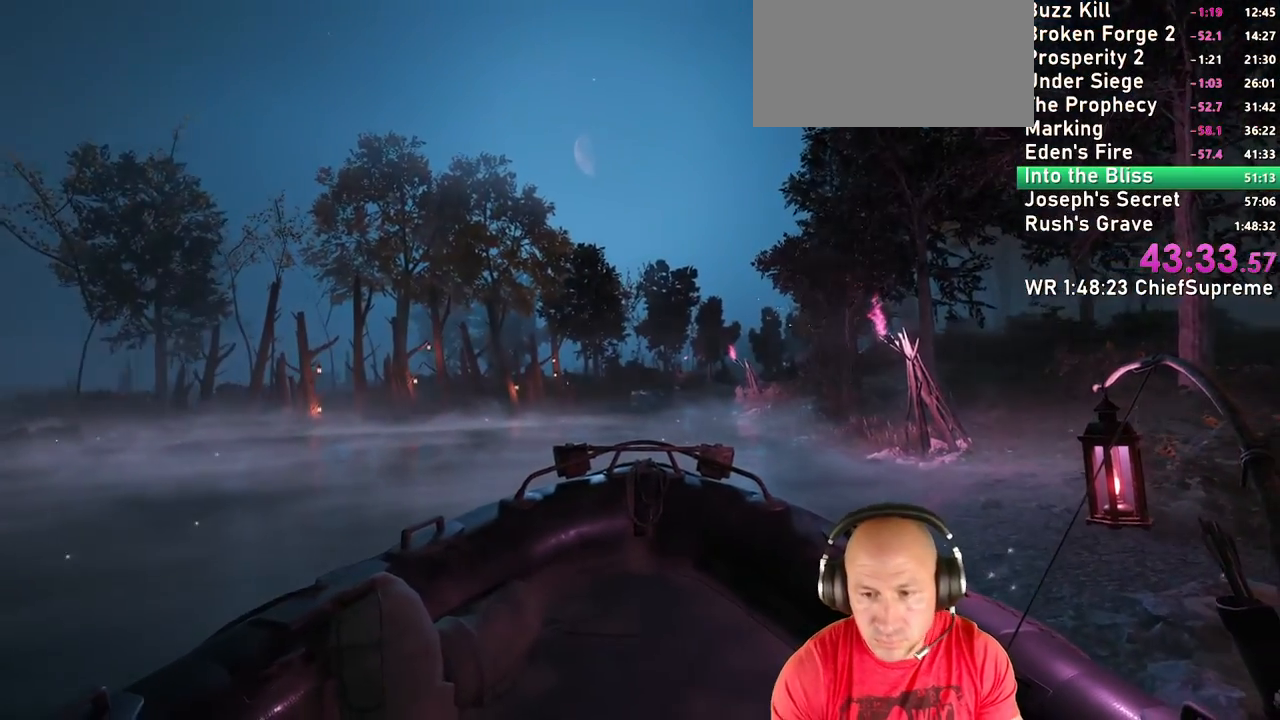
{"keys": ["w"], "mouse": [], "events": [[134, "f", "up"]]}
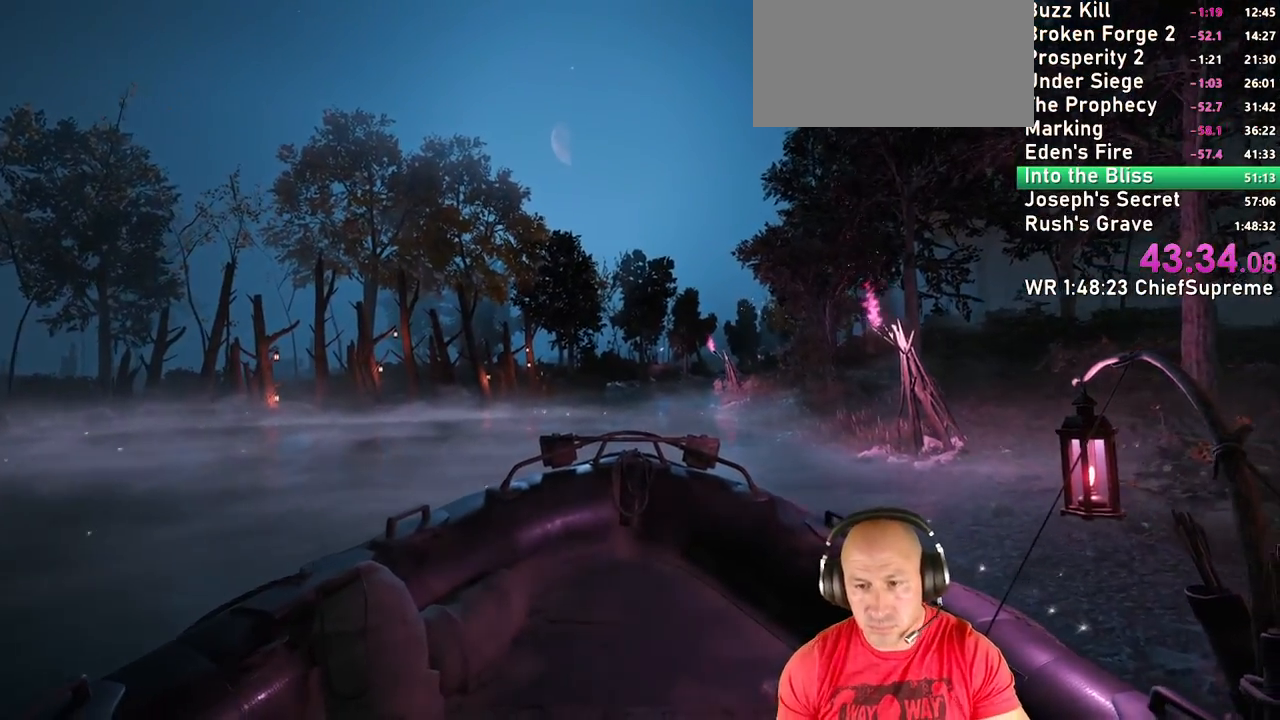
{"keys": ["f", "w"], "mouse": [], "events": [[467, "f", "down"]]}
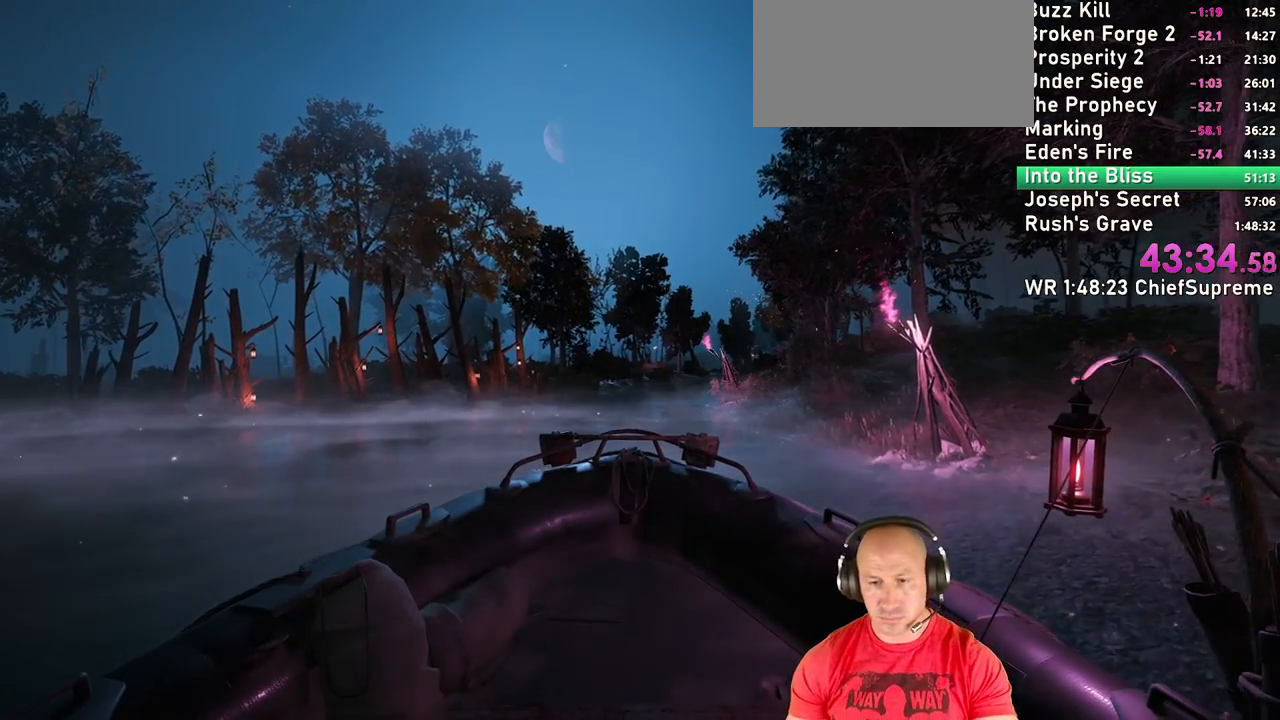
{"keys": ["w"], "mouse": [], "events": [[50, "f", "up"], [167, "f", "down"], [284, "f", "up"]]}
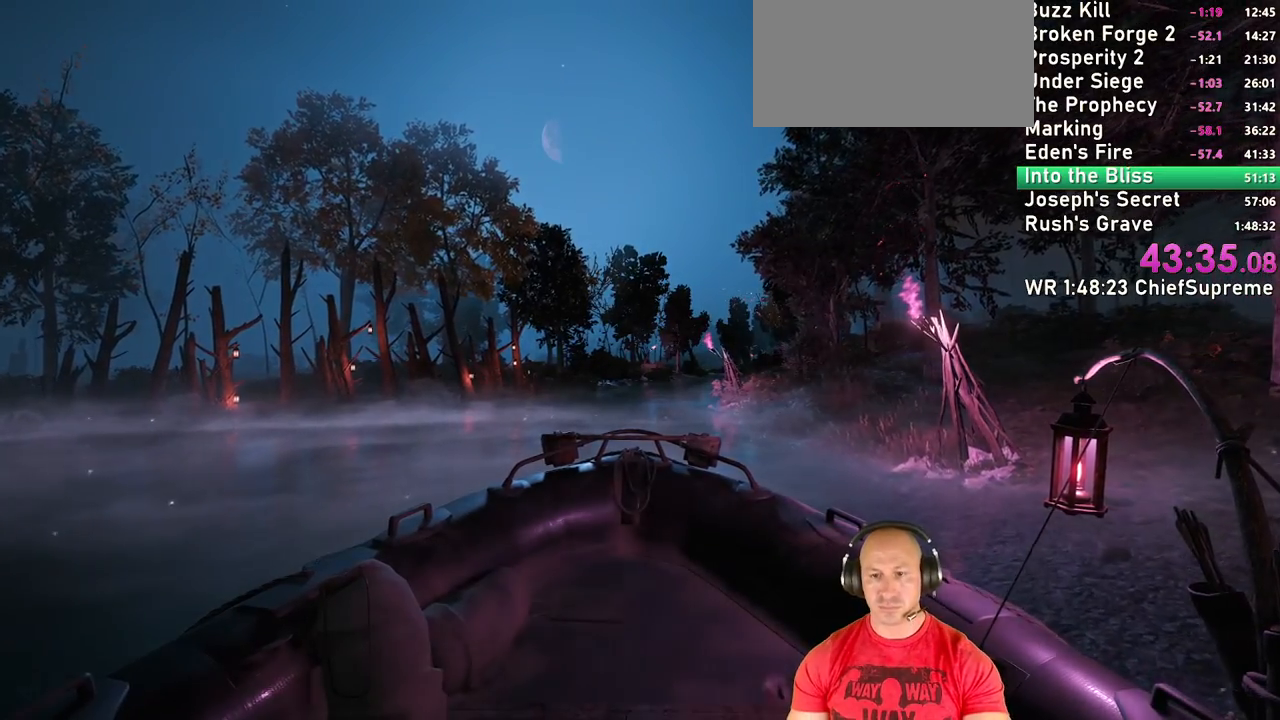
{"keys": ["w"], "mouse": [], "events": [[234, "f", "down"], [284, "f", "up"], [417, "f", "down"], [467, "f", "up"]]}
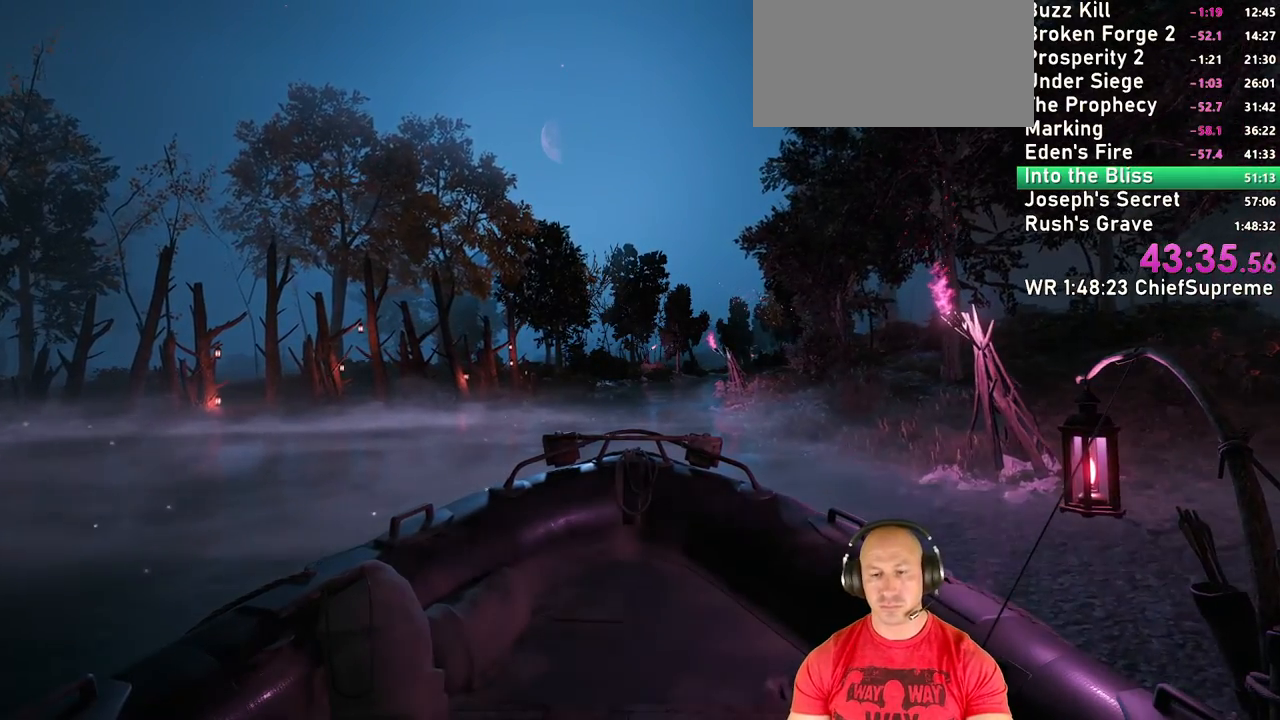
{"keys": ["f", "w"], "mouse": [], "events": [[67, "f", "down"], [117, "f", "up"], [200, "f", "down"], [334, "f", "up"], [350, "f", "down"], [434, "f", "up"], [484, "f", "down"]]}
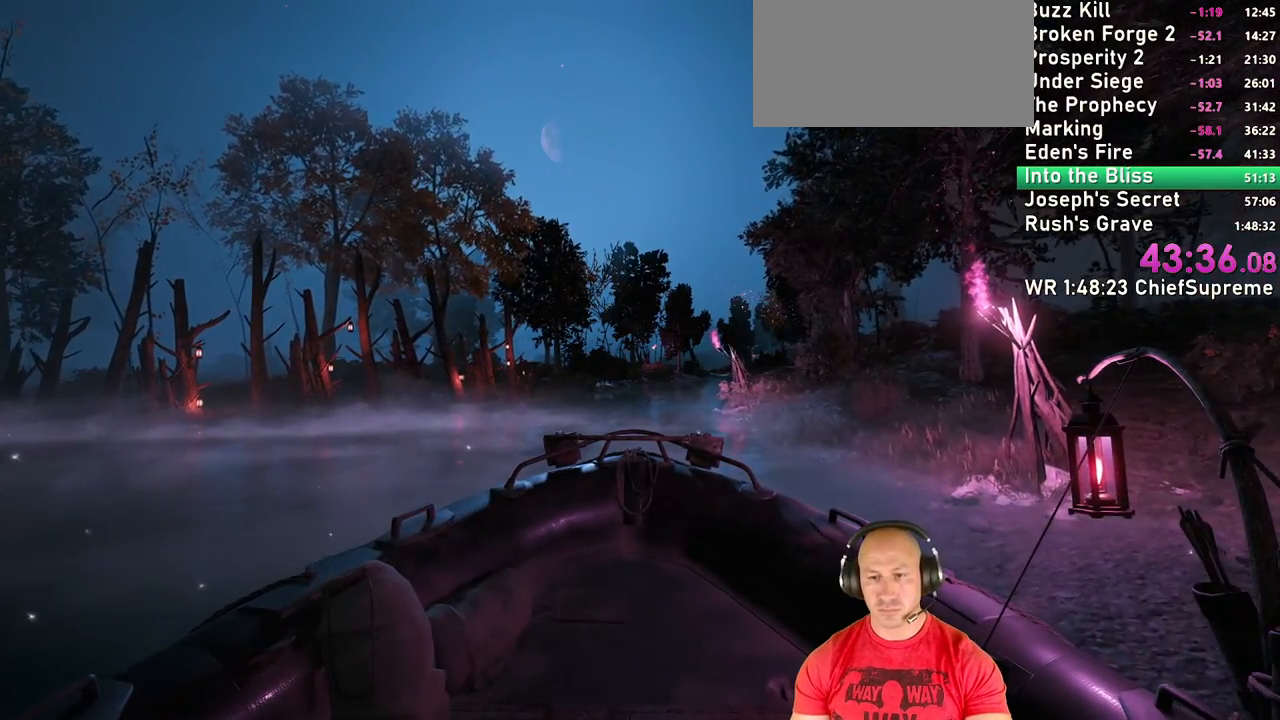
{"keys": ["w"], "mouse": [], "events": [[234, "f", "up"], [267, "f", "down"], [367, "f", "up"], [417, "f", "down"], [450, "f", "up"]]}
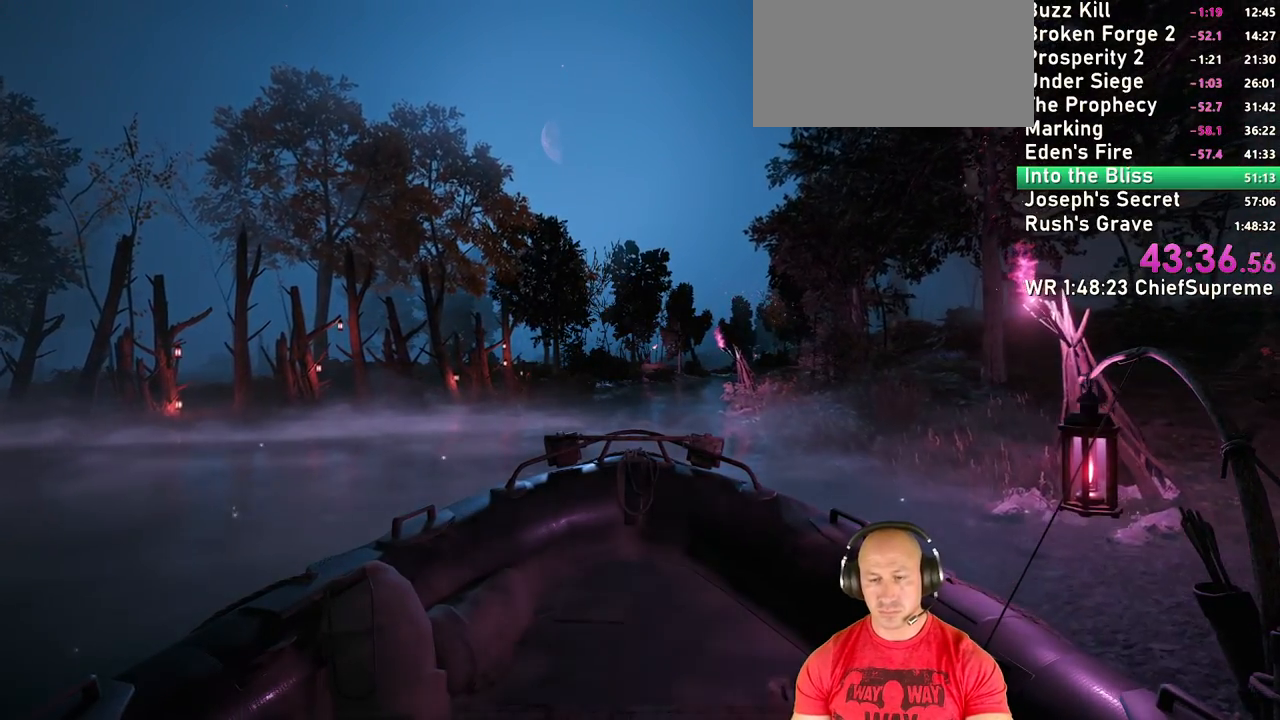
{"keys": ["f", "w"], "mouse": [], "events": [[50, "f", "down"], [150, "f", "up"], [184, "f", "down"], [317, "f", "up"], [334, "f", "down"], [417, "f", "up"], [467, "f", "down"]]}
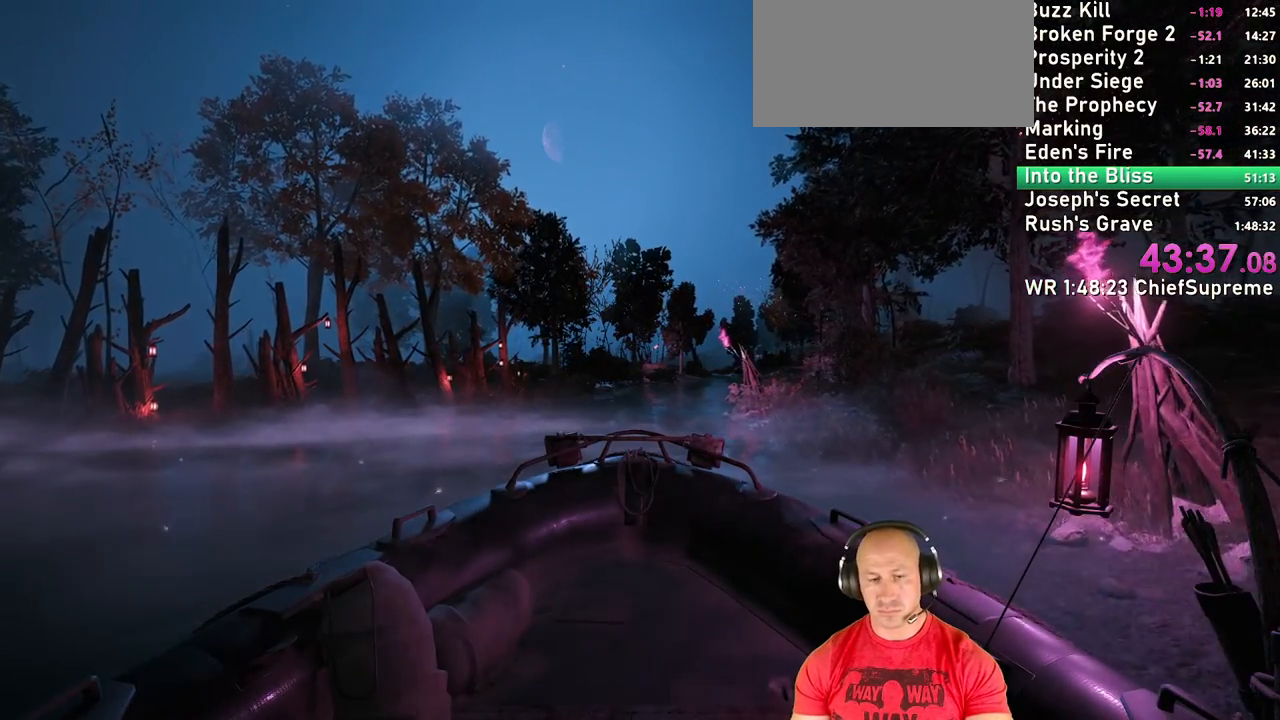
{"keys": ["f", "w"], "mouse": [], "events": [[67, "f", "up"], [100, "f", "down"], [200, "f", "up"], [250, "f", "down"], [334, "f", "up"], [384, "f", "down"]]}
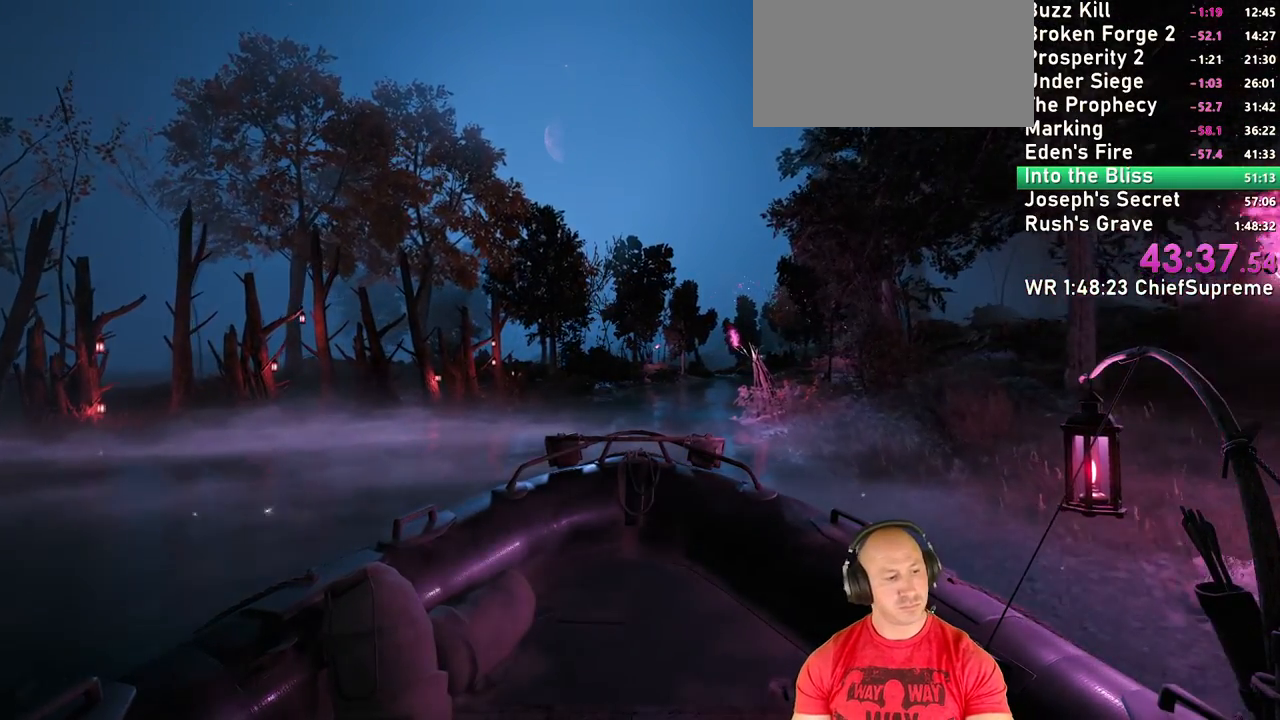
{"keys": ["w"], "mouse": [], "events": [[34, "f", "up"]]}
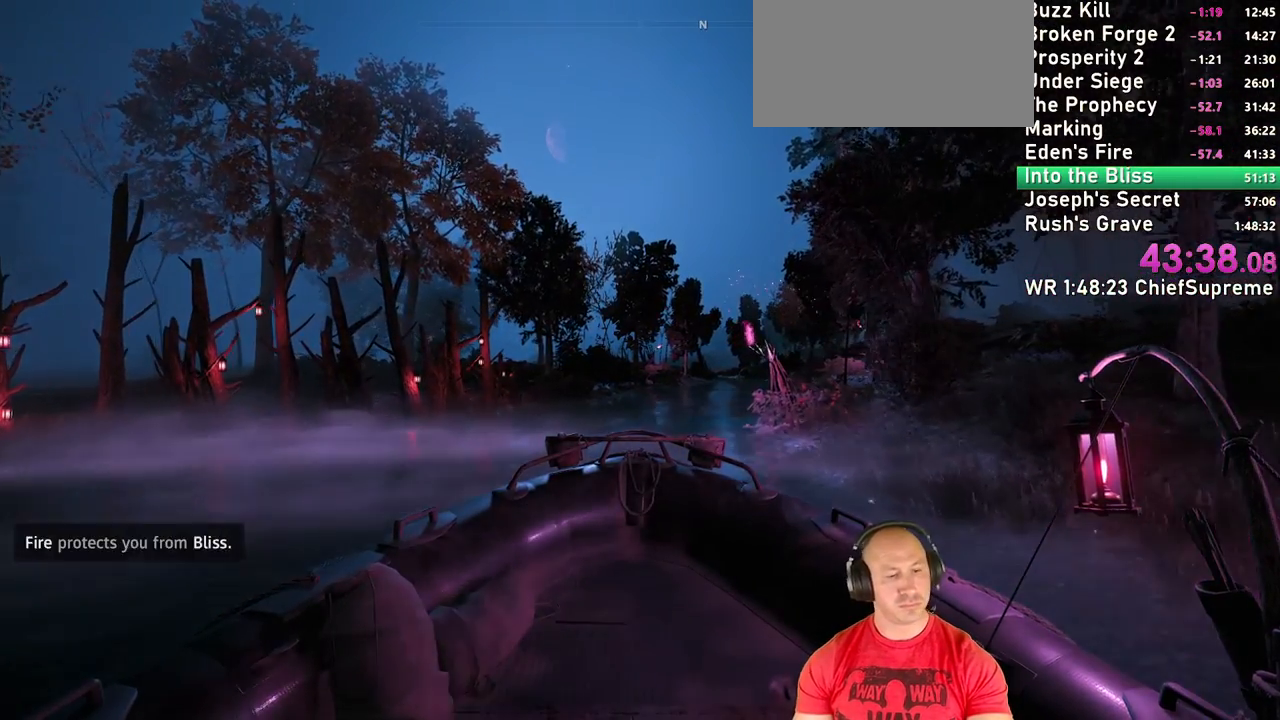
{"keys": ["w"], "mouse": [], "events": [[284, "d", "down"], [417, "d", "up"]]}
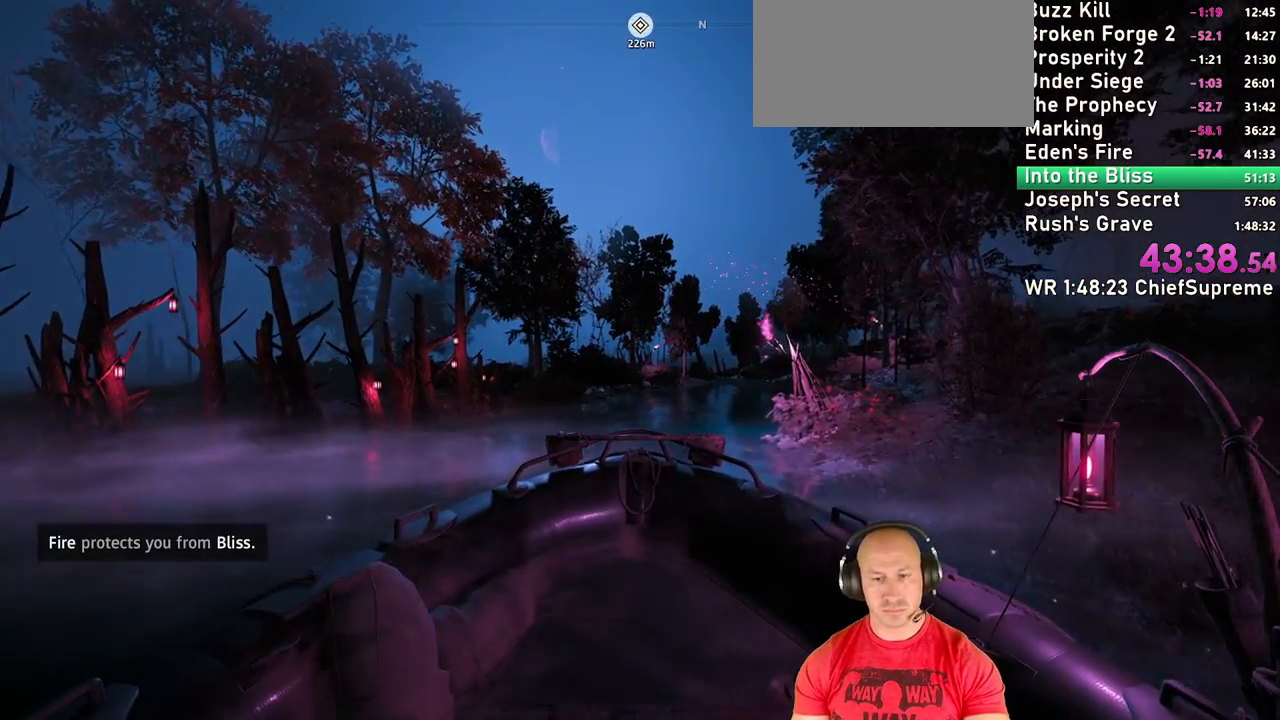
{"keys": ["w"], "mouse": [], "events": []}
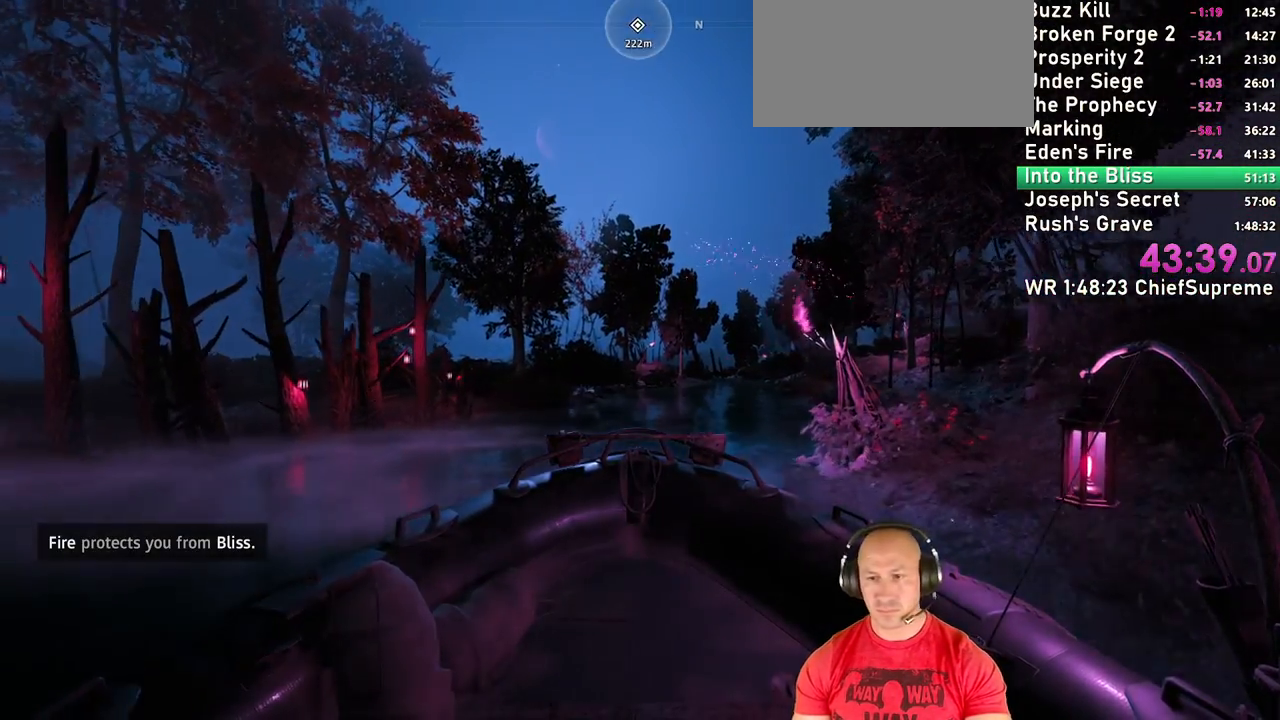
{"keys": ["d", "w"], "mouse": [], "events": [[367, "d", "down"]]}
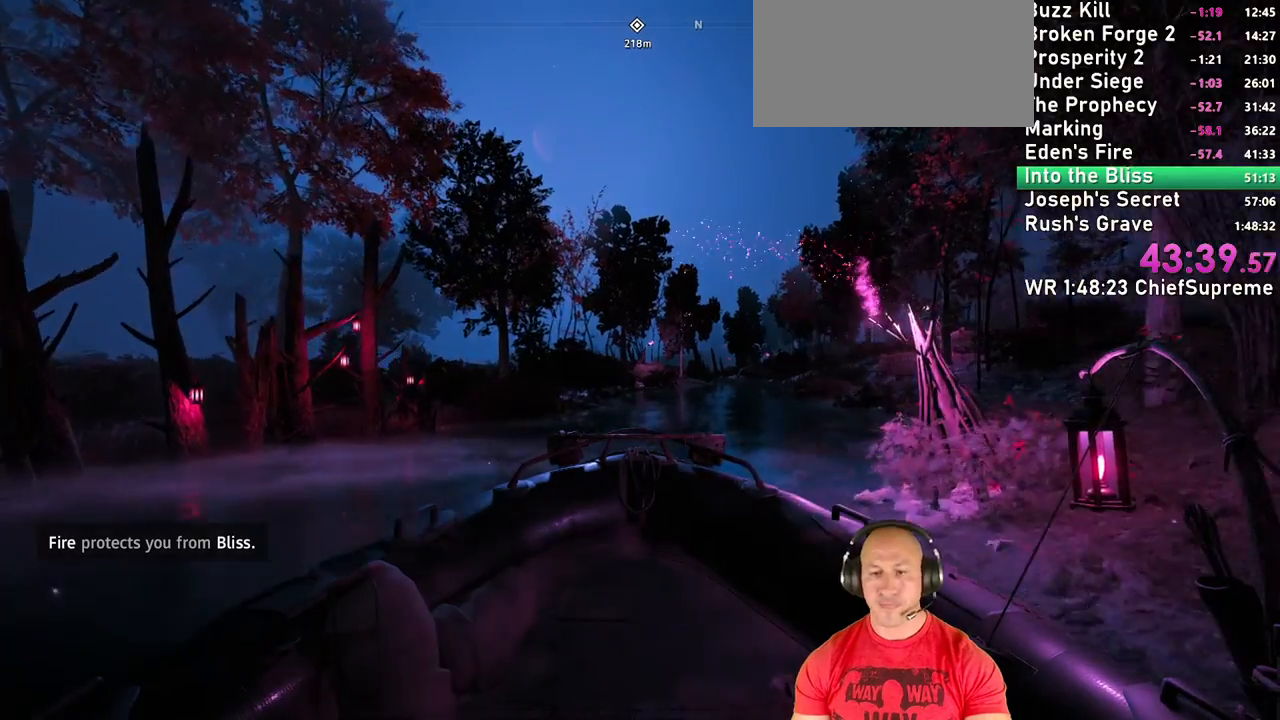
{"keys": ["d", "w"], "mouse": [], "events": [[17, "d", "up"], [284, "d", "down"]]}
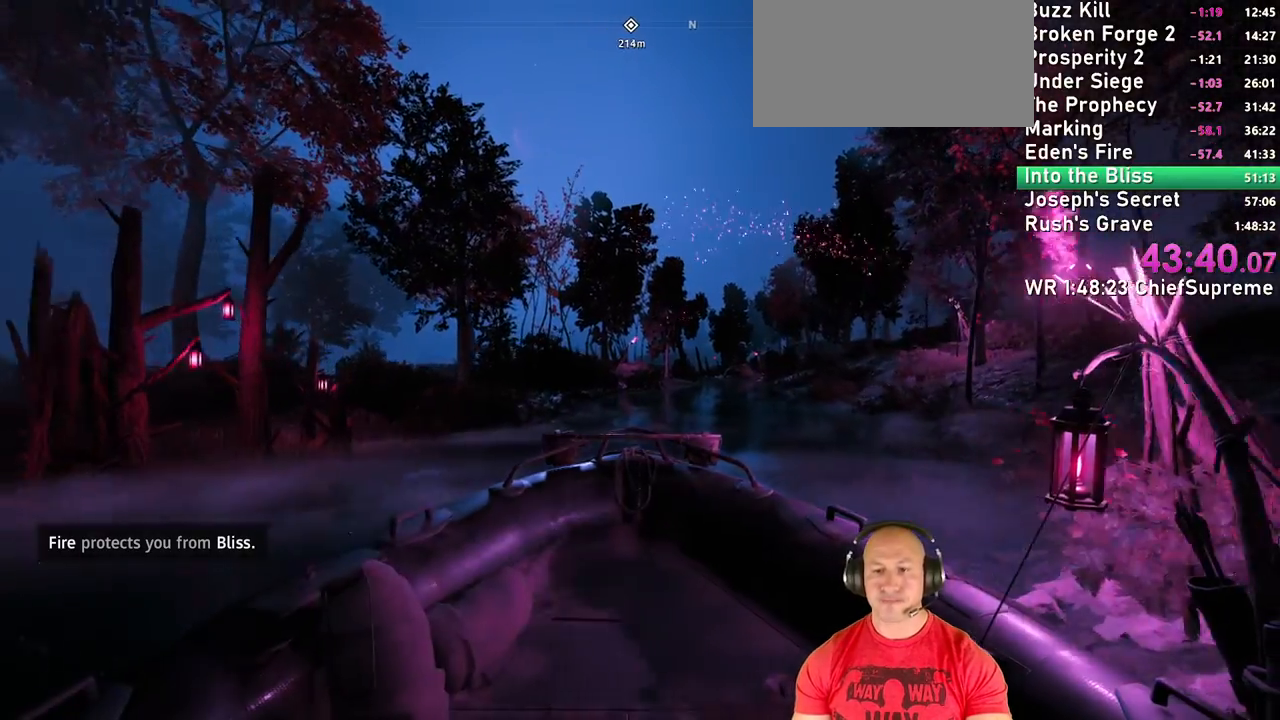
{"keys": ["w"], "mouse": [], "events": [[17, "d", "up"], [300, "d", "down"], [450, "d", "up"]]}
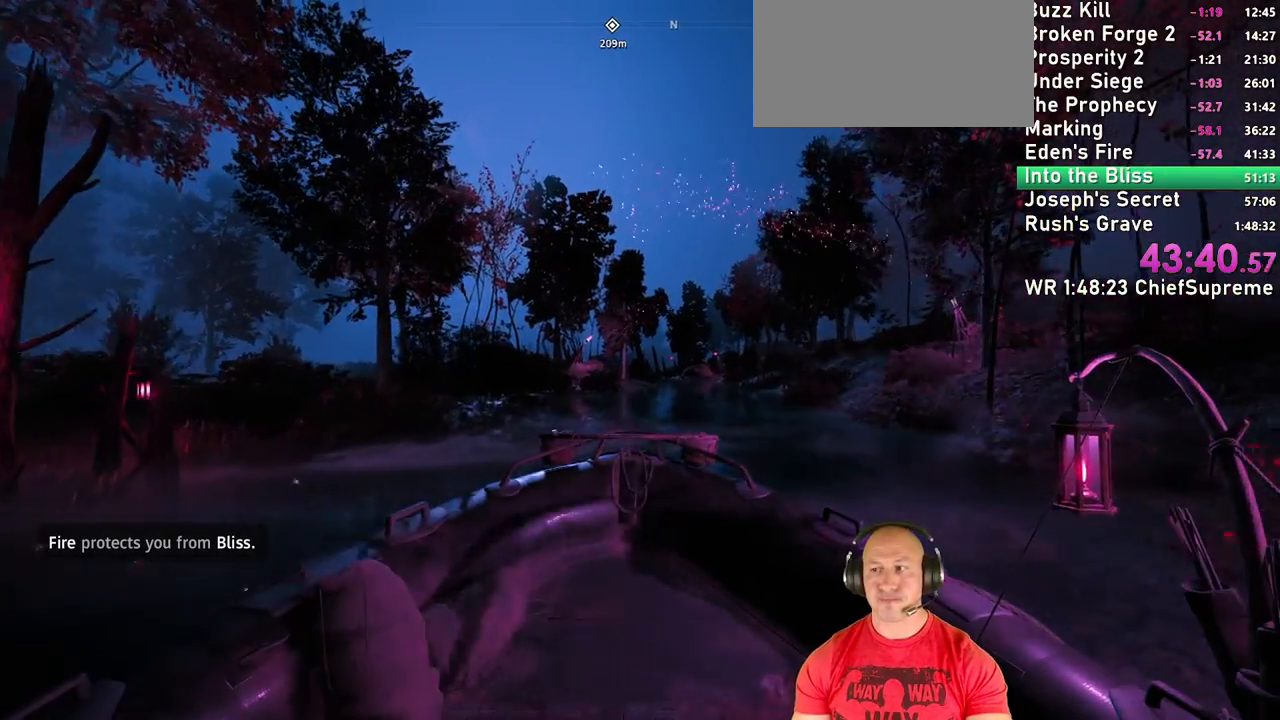
{"keys": ["w"], "mouse": [], "events": []}
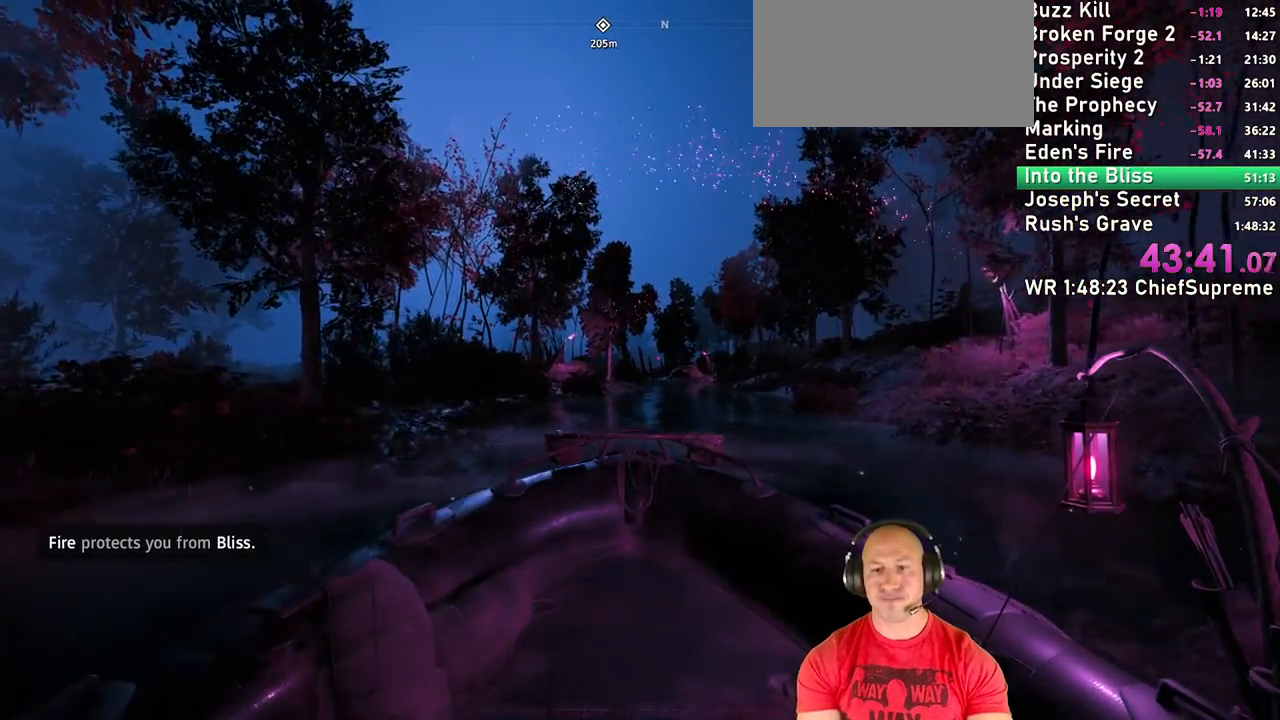
{"keys": ["w"], "mouse": [], "events": [[234, "d", "down"], [384, "d", "up"]]}
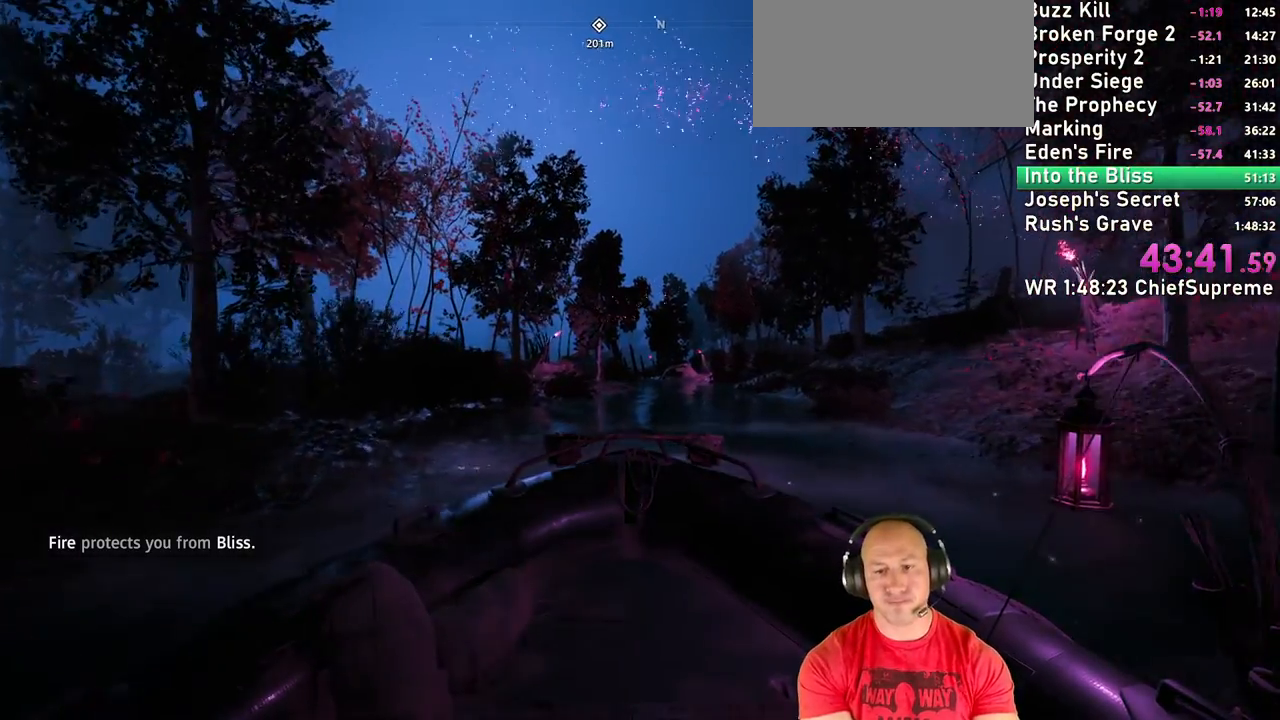
{"keys": ["w"], "mouse": [], "events": []}